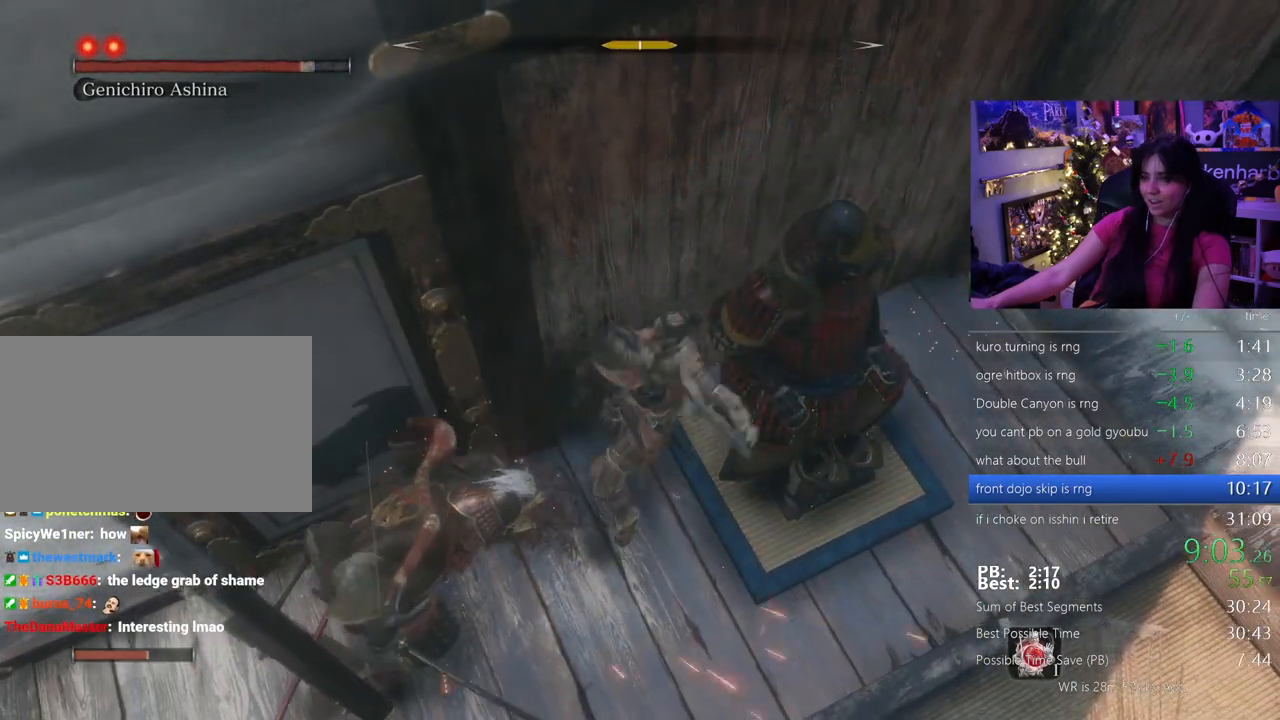
Gameplay with keyboard and mouse; each line is a JSON object with the keys and mouse buttons held at the frame after it. "events" lists presses ("down") and releases ("up") of "1", "2", "3", "4", "5", "a", "alt", "c", "caps_lock", "ctrl", "d", "e", "f", "g", "q", "r", "s", "shift", "space", "t", "tab", "v", "w", "x", "z" and "mouse_wheel" between this image and that frame as [ms after this image, input, new state], when the widget could be followed in between. "mouse_wheel" = the "wheel" button of the "mouse" list. No other keys are recorded. "wheel" means that the mouse wheel is clicked or scrolled. Not read: mouse_move.
{"keys": [], "mouse": [], "events": []}
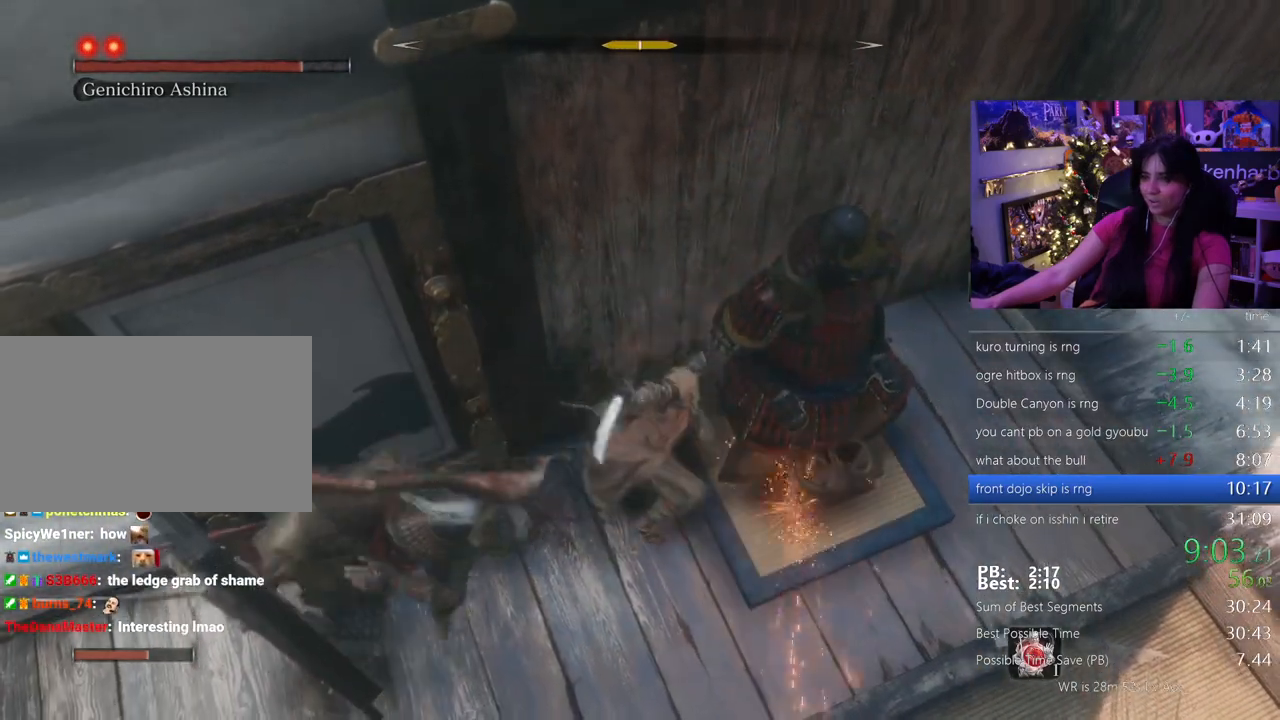
{"keys": ["w"], "mouse": [], "events": [[50, "w", "down"]]}
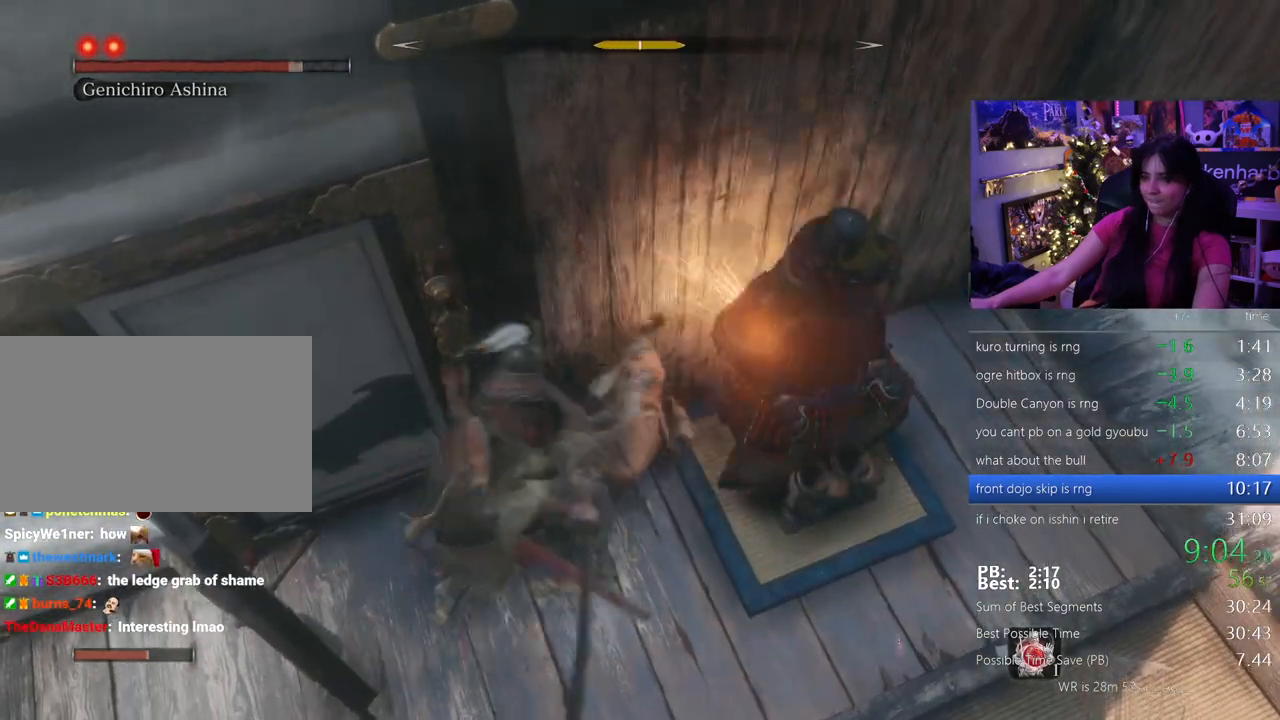
{"keys": ["w"], "mouse": []}
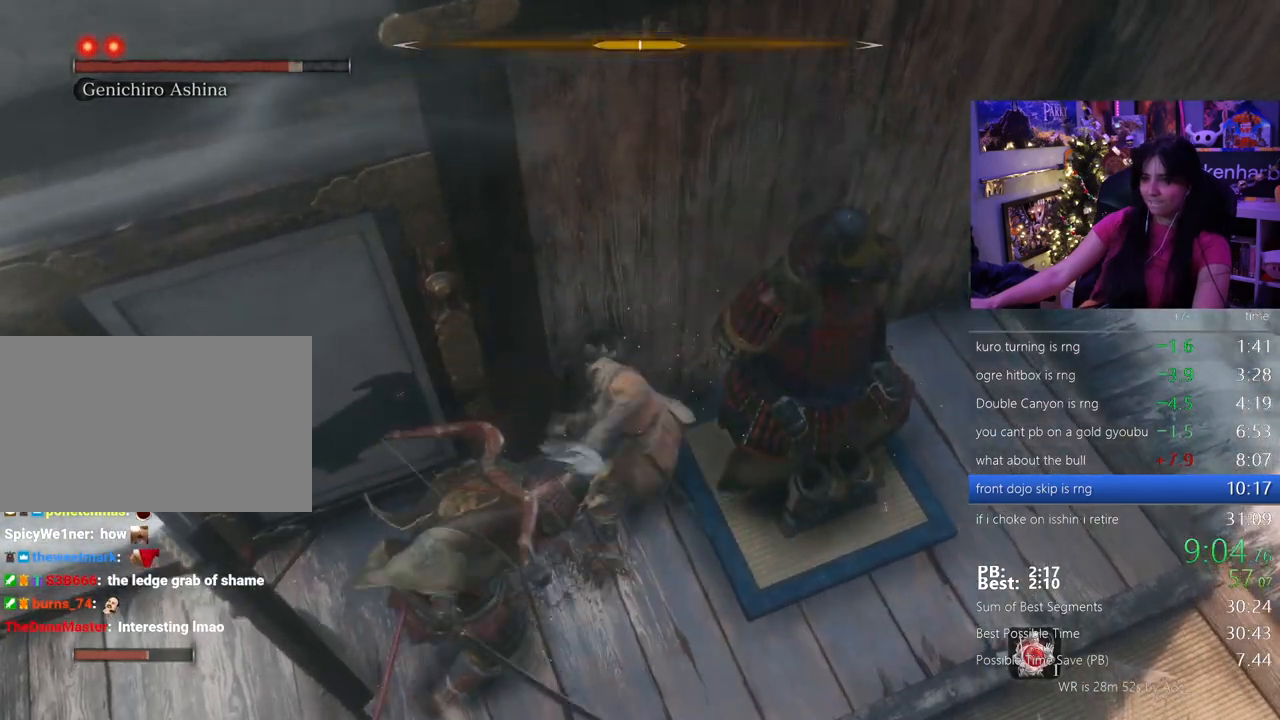
{"keys": ["w"], "mouse": [], "events": []}
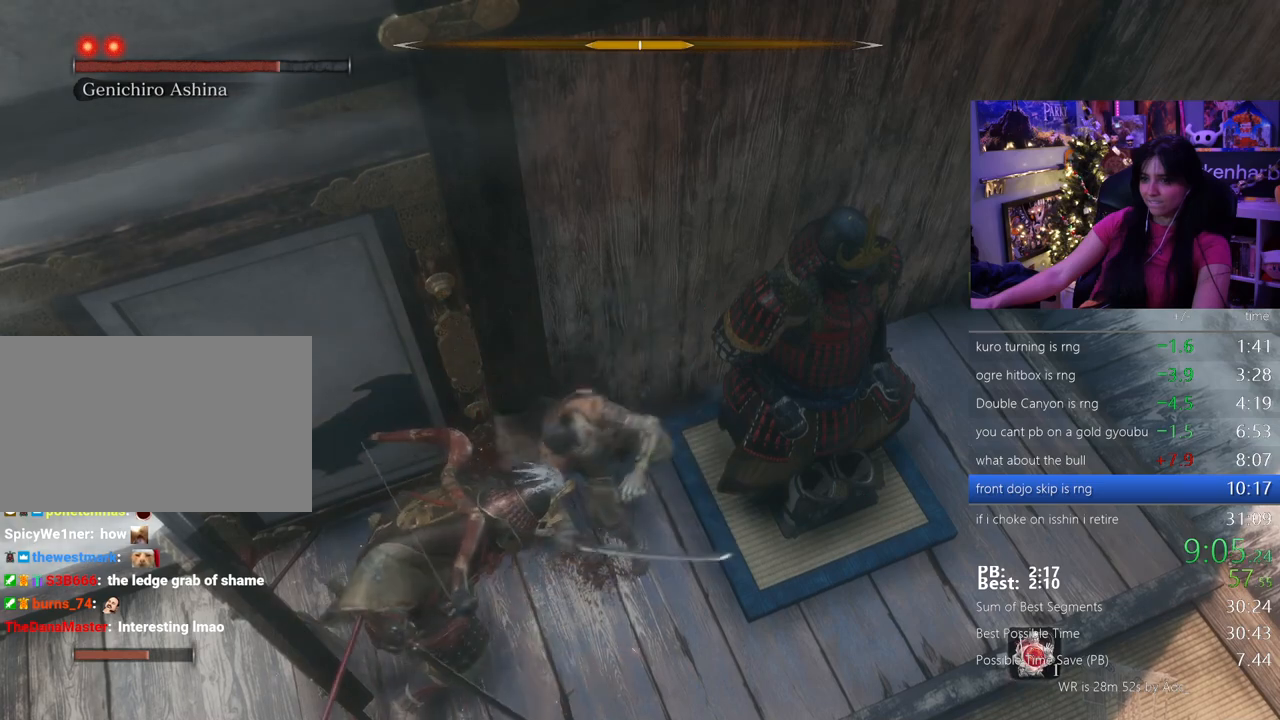
{"keys": [], "mouse": [], "events": [[183, "w", "up"]]}